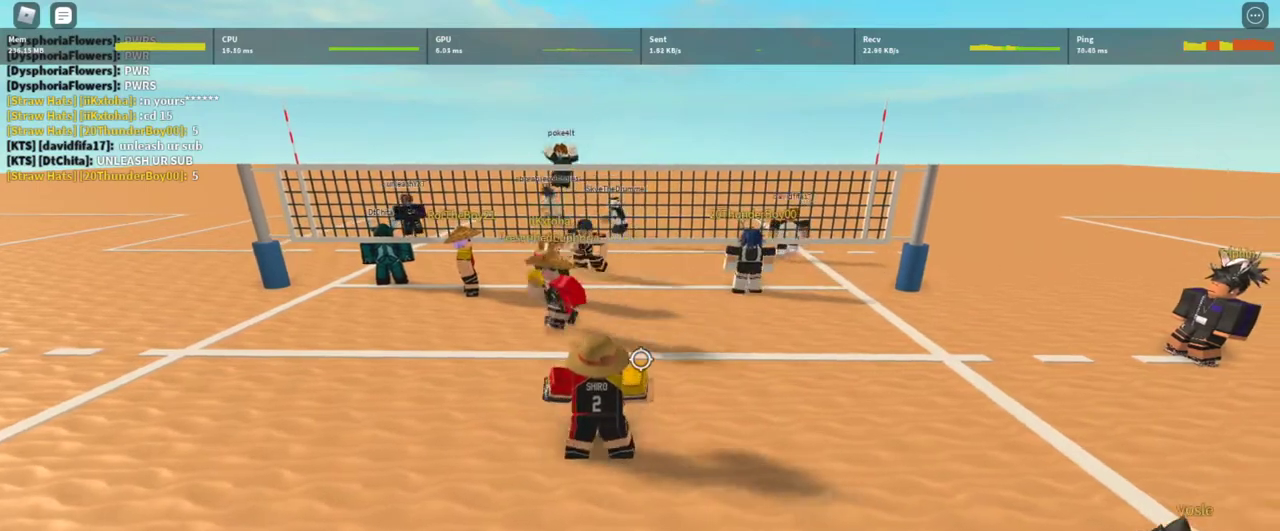
Gameplay with keyboard and mouse; each line is a JSON object with the keys and mouse buttons held at the frame after it. "events" lists presses ("down") and releases ("up") of "1", "2", "3", "4", "5", "a", "alt", "c", "caps_lock", "ctrl", "d", "e", "f", "g", "q", "r", "s", "shift", "space", "t", "tab", "v", "w", "x", "z", "mouse_left", "mouse_wheel" and "mouse_right" between this image and that frame as [ms after this image, input, new state], when the widget could be followed in between. "mouse_left", "mouse_wheel", "mouse_right" = the "left", "wheel", "right" buttons of the "mouse" list. No other keys are recorded. "wheel" means that the mouse wheel is clicked or scrolled. Not read: mouse_move.
{"keys": [], "mouse": [], "events": [[33, "a", "down"], [133, "a", "up"]]}
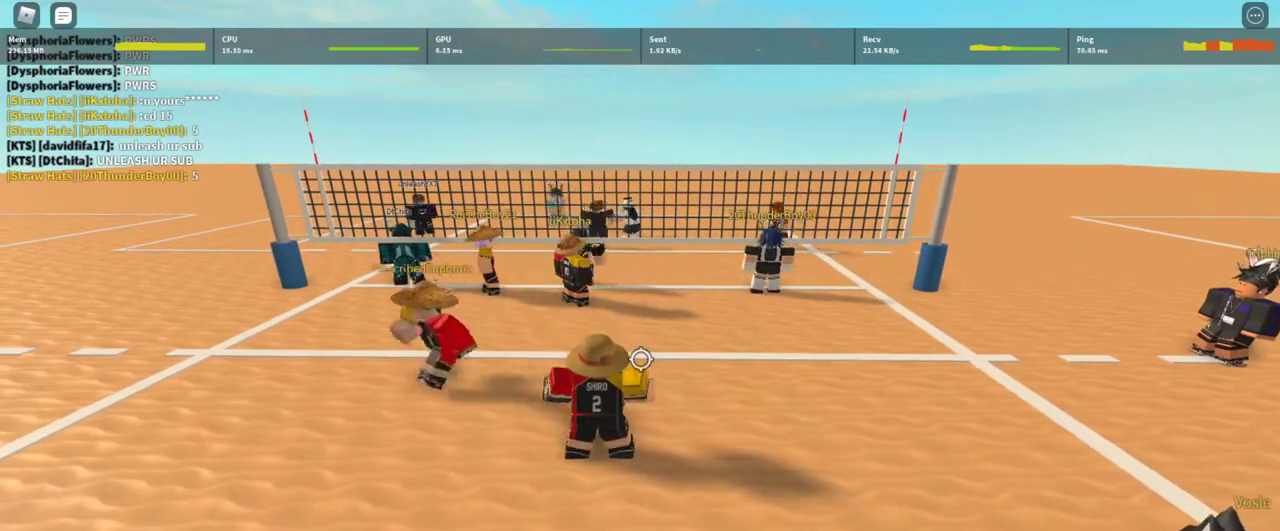
{"keys": ["a"], "mouse": [], "events": [[133, "s", "down"], [233, "s", "up"], [433, "a", "down"]]}
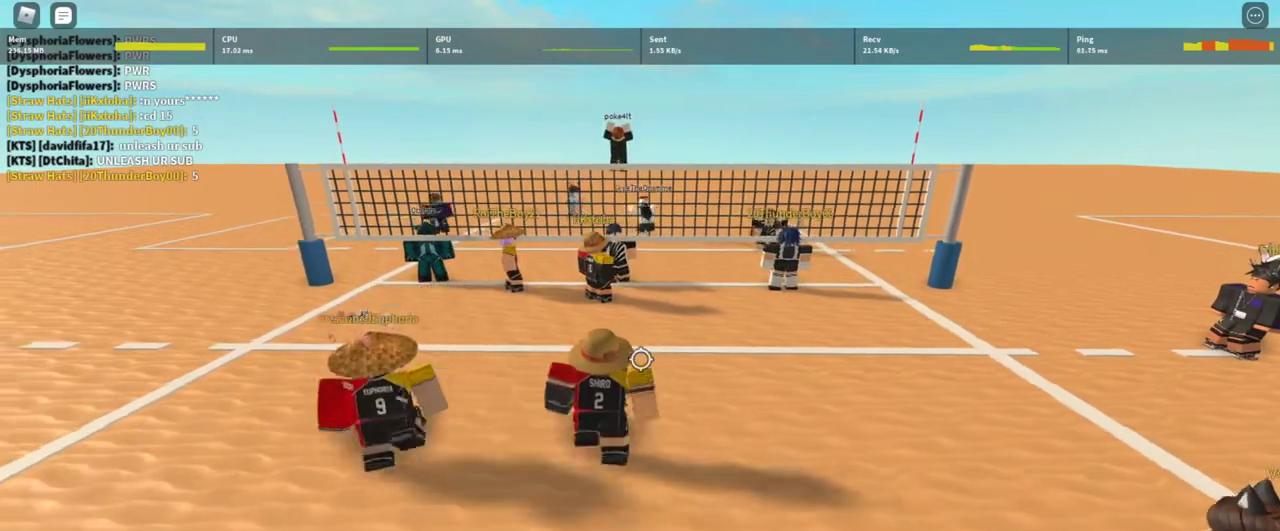
{"keys": [], "mouse": [], "events": [[33, "w", "down"], [133, "a", "up"], [167, "d", "down"], [167, "w", "up"], [267, "d", "up"]]}
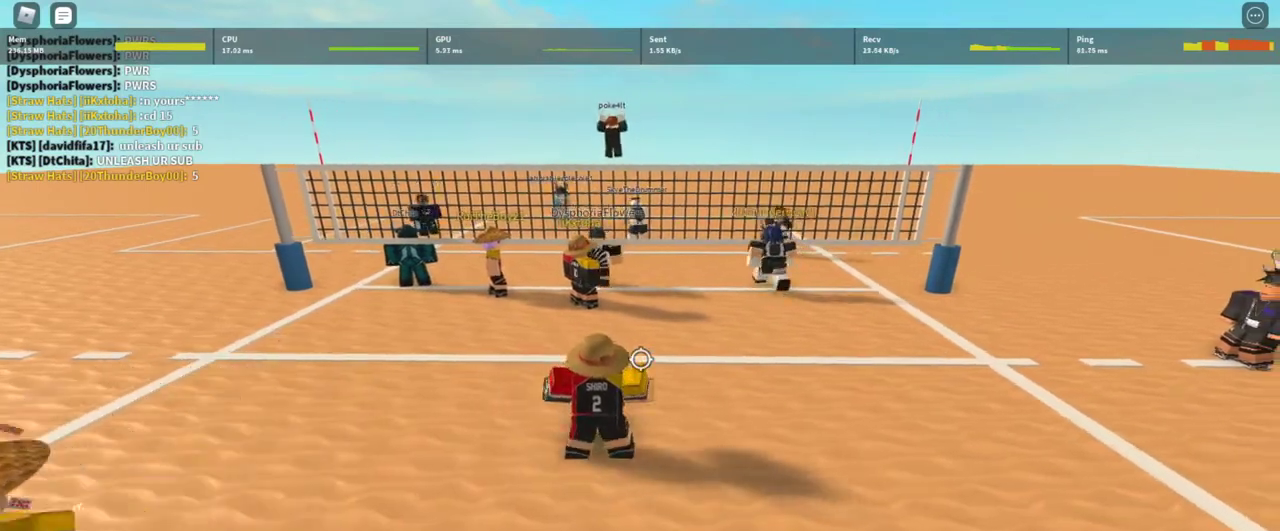
{"keys": [], "mouse": [], "events": [[367, "s", "down"], [400, "s", "up"]]}
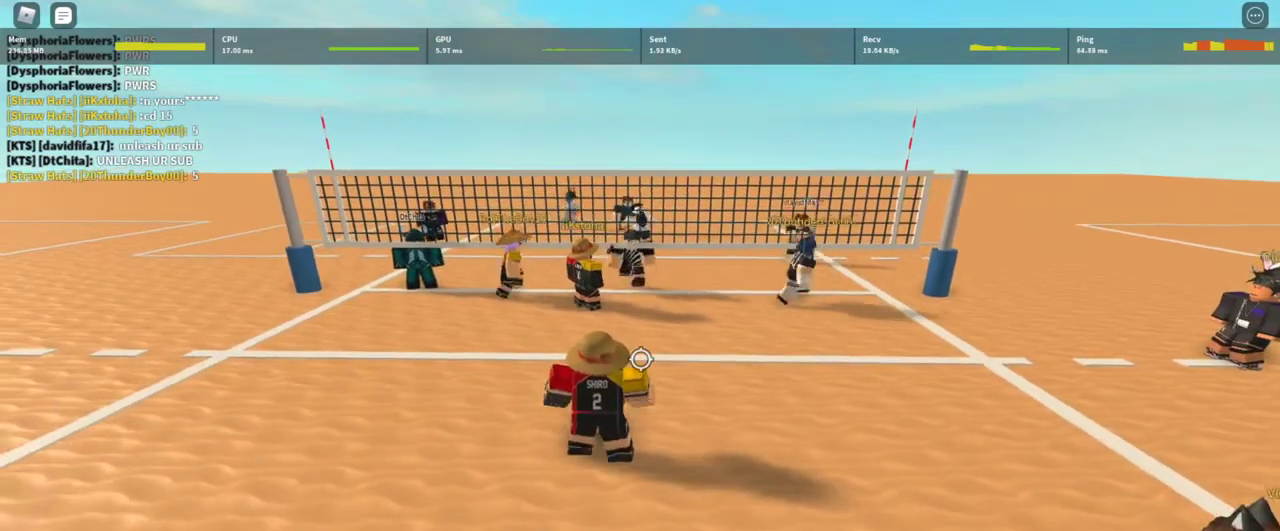
{"keys": [], "mouse": [], "events": [[133, "d", "down"], [233, "d", "up"], [400, "a", "down"], [467, "a", "up"]]}
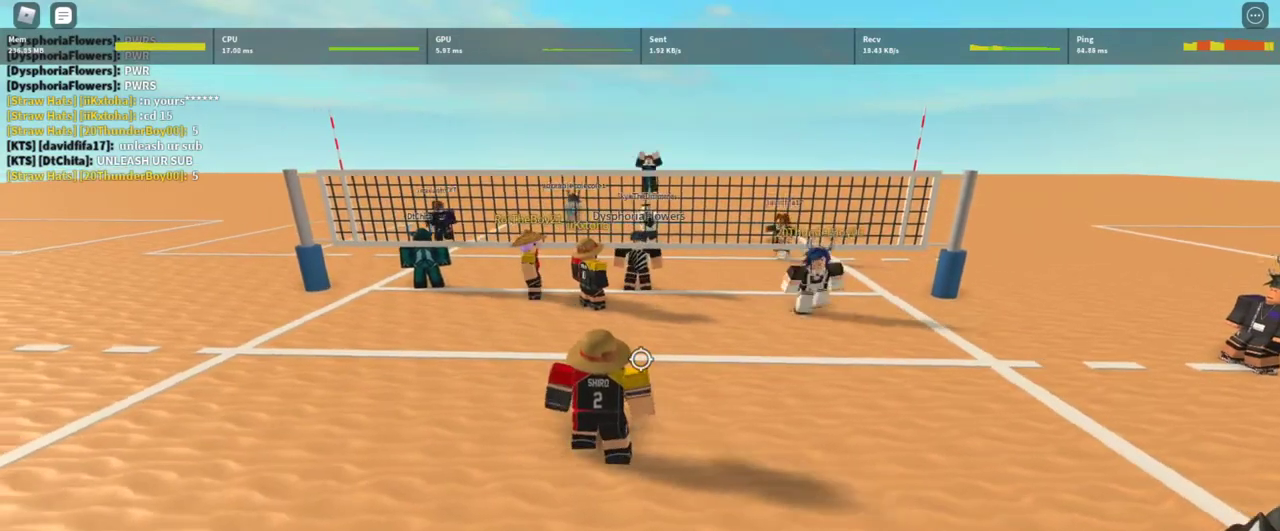
{"keys": ["a"], "mouse": [], "events": [[67, "d", "down"], [133, "d", "up"], [433, "a", "down"]]}
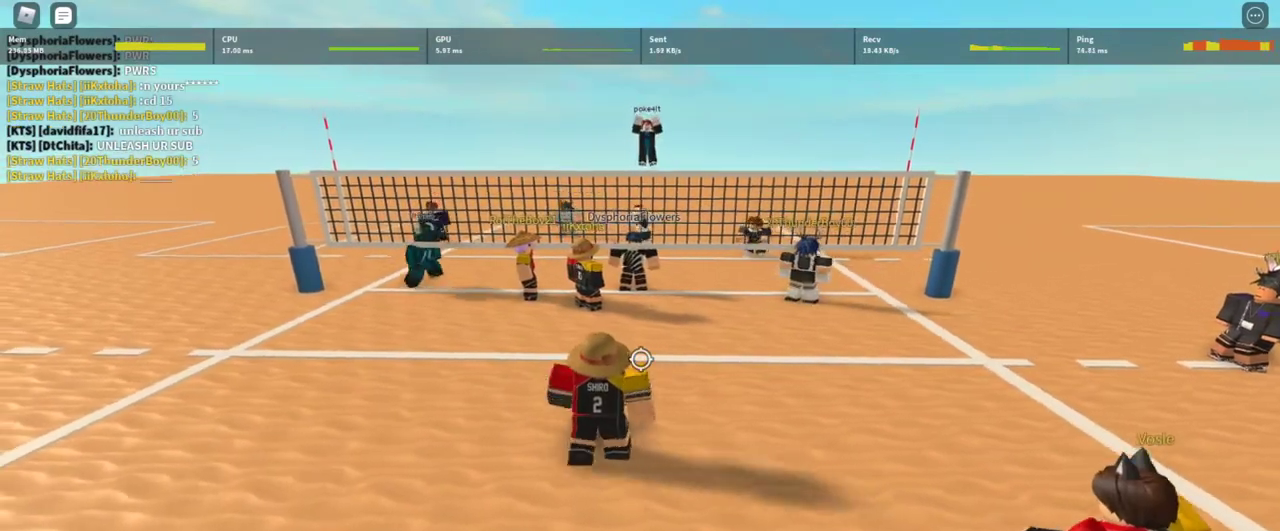
{"keys": [], "mouse": [], "events": [[33, "a", "up"], [233, "d", "down"], [367, "d", "up"]]}
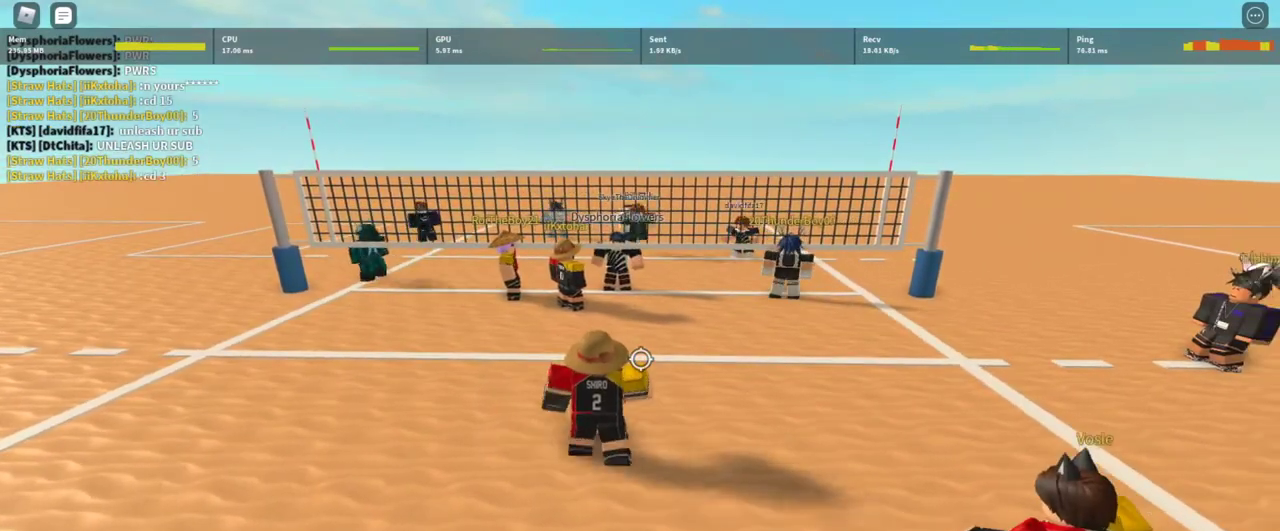
{"keys": ["d"], "mouse": [], "events": [[67, "a", "down"], [300, "a", "up"], [367, "d", "down"]]}
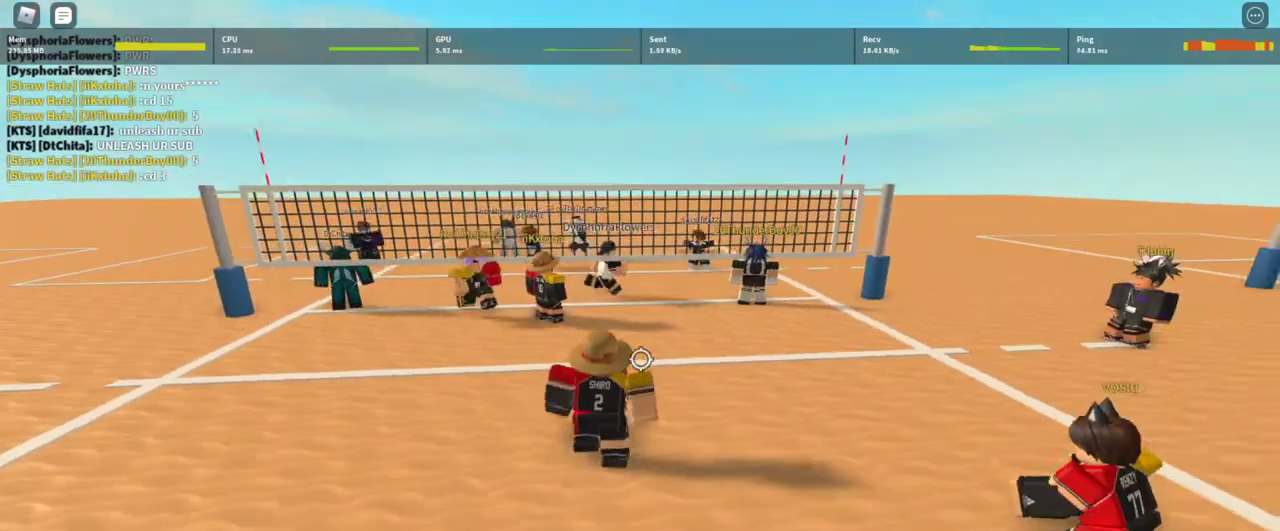
{"keys": ["d"], "mouse": [], "events": [[33, "d", "up"], [500, "d", "down"]]}
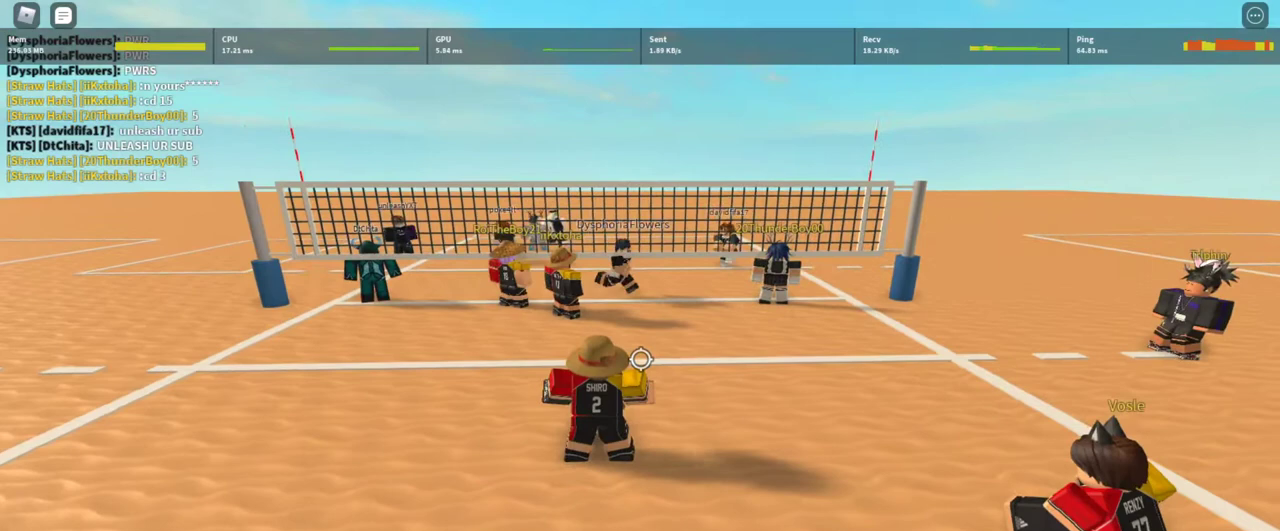
{"keys": [], "mouse": [], "events": [[133, "d", "up"], [233, "a", "down"], [333, "a", "up"], [400, "d", "down"], [467, "d", "up"]]}
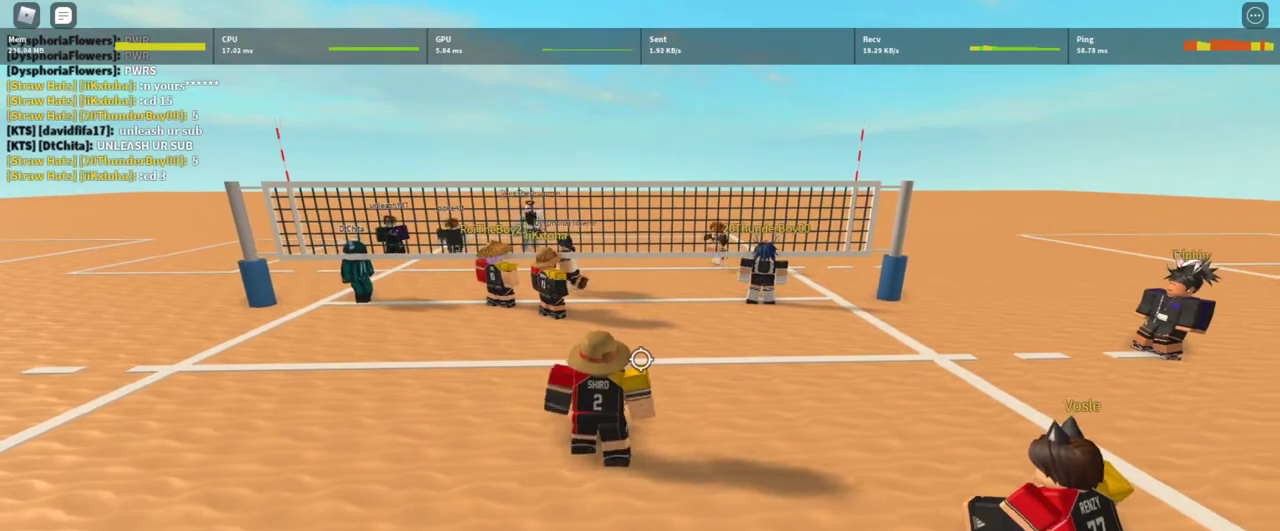
{"keys": [], "mouse": [], "events": []}
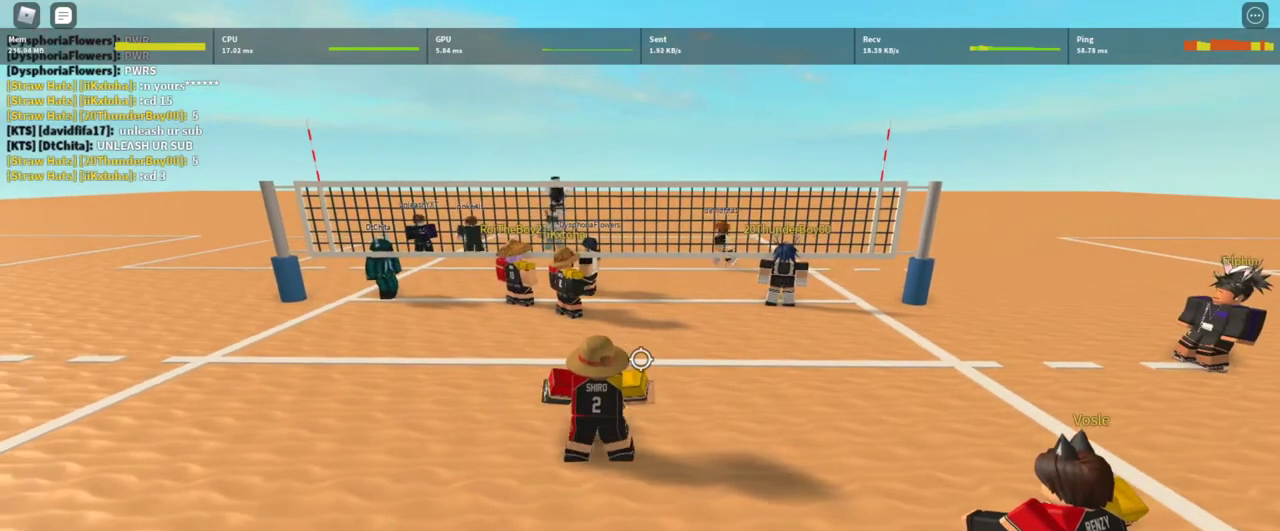
{"keys": [], "mouse": [], "events": [[400, "d", "down"], [500, "d", "up"]]}
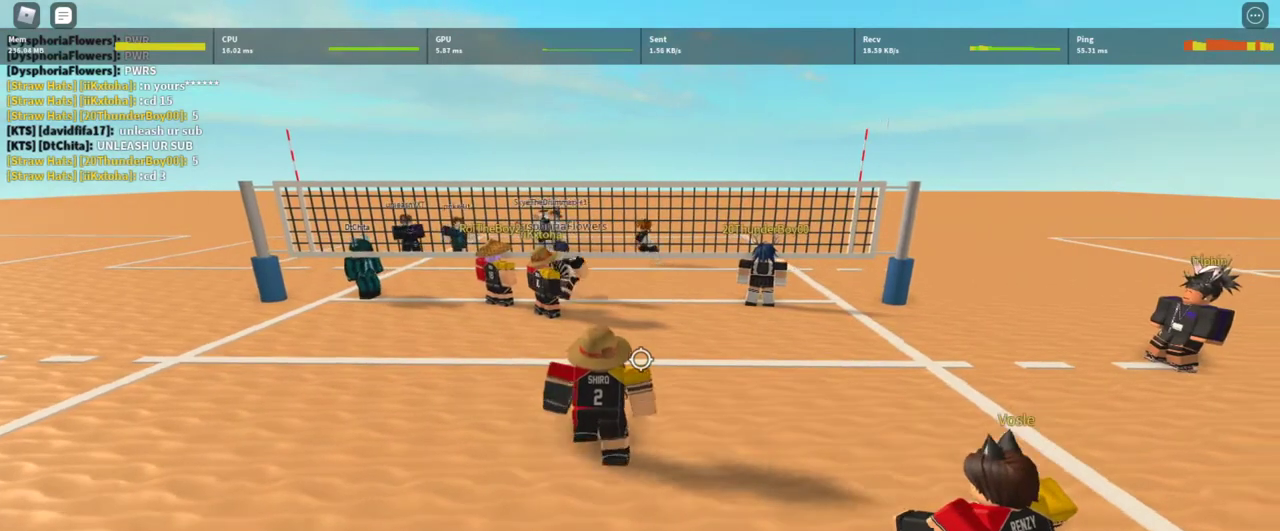
{"keys": [], "mouse": [], "events": [[100, "a", "down"], [133, "a", "up"], [233, "d", "down"], [333, "d", "up"], [400, "a", "down"], [500, "a", "up"]]}
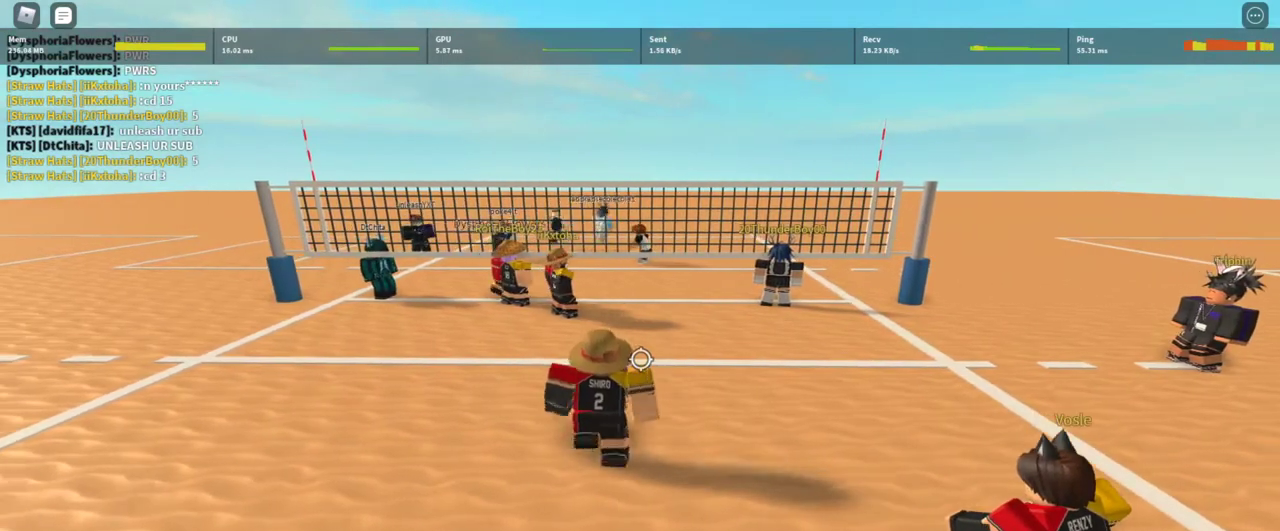
{"keys": [], "mouse": [], "events": [[233, "a", "down"], [333, "a", "up"], [400, "d", "down"], [467, "d", "up"]]}
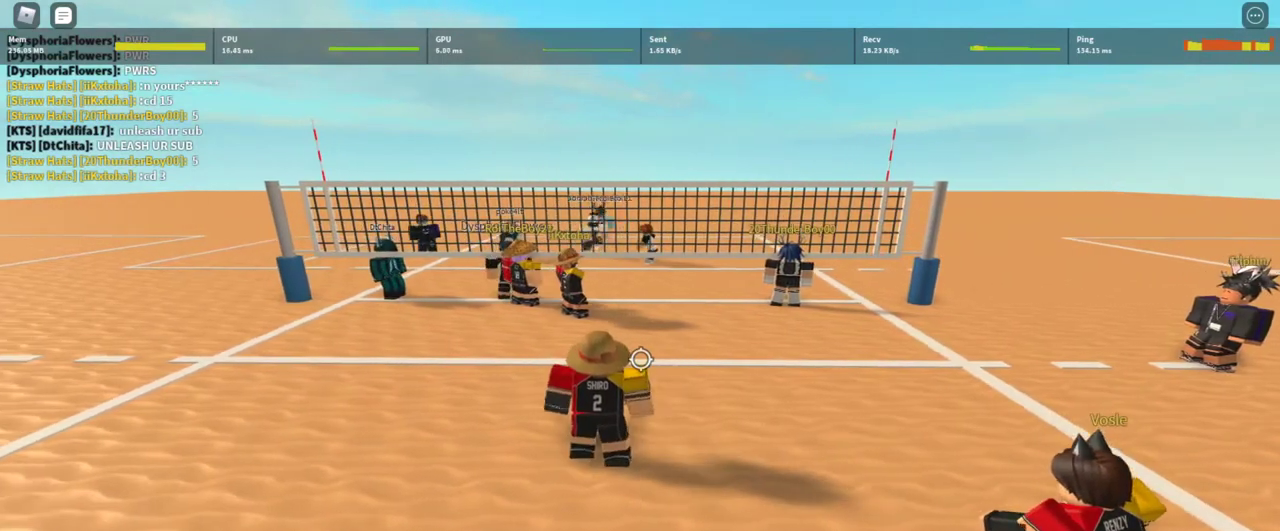
{"keys": [], "mouse": [], "events": []}
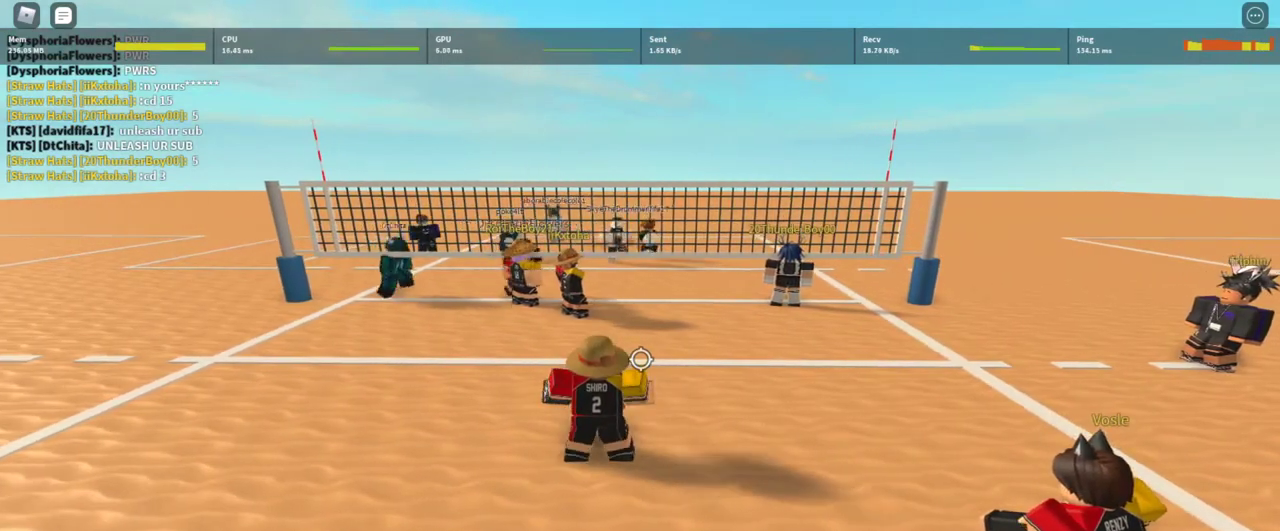
{"keys": [], "mouse": [], "events": [[33, "a", "down"], [133, "a", "up"]]}
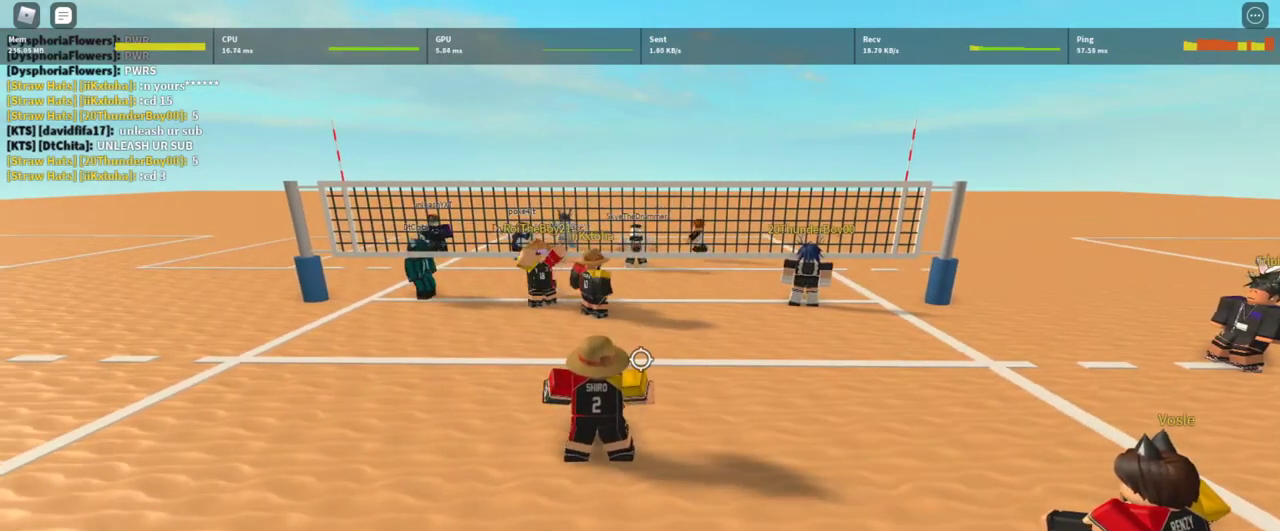
{"keys": ["d"], "mouse": [], "events": [[467, "d", "down"]]}
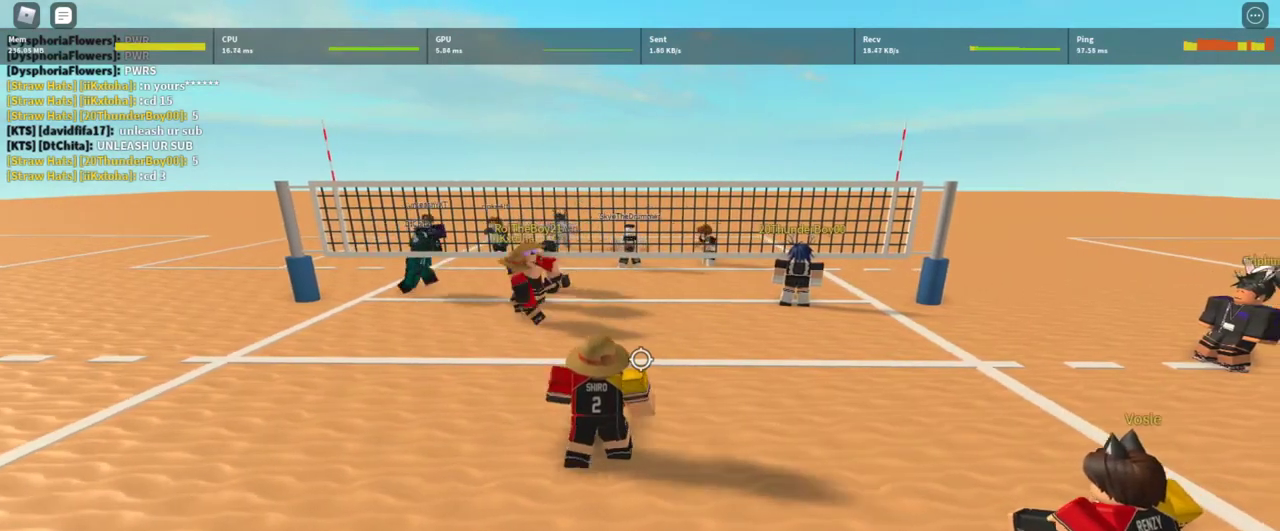
{"keys": [], "mouse": [], "events": [[67, "d", "up"], [300, "a", "down"], [367, "a", "up"]]}
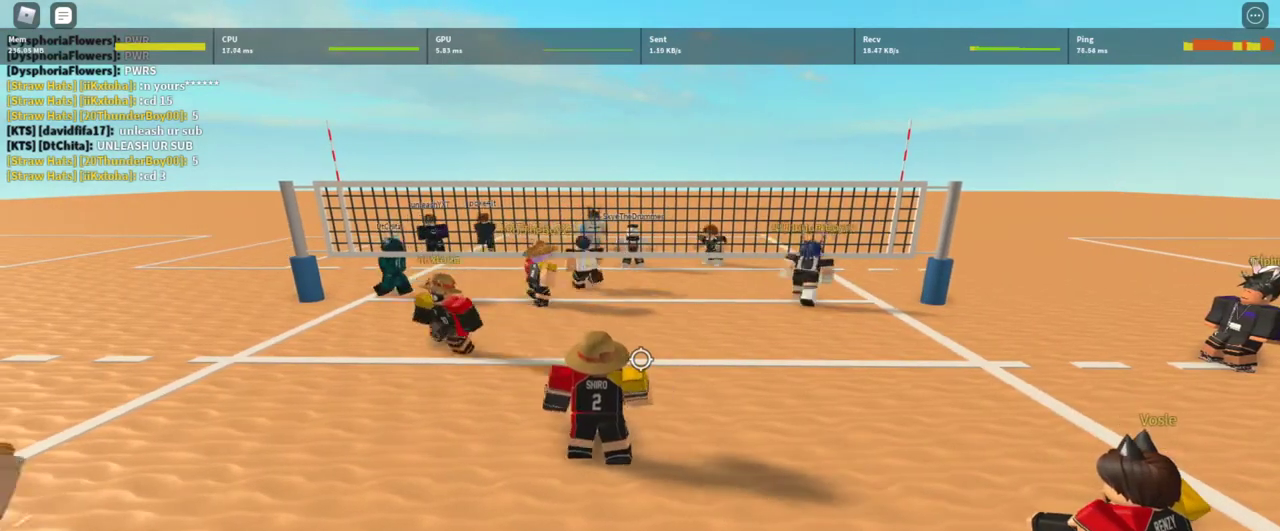
{"keys": [], "mouse": [], "events": []}
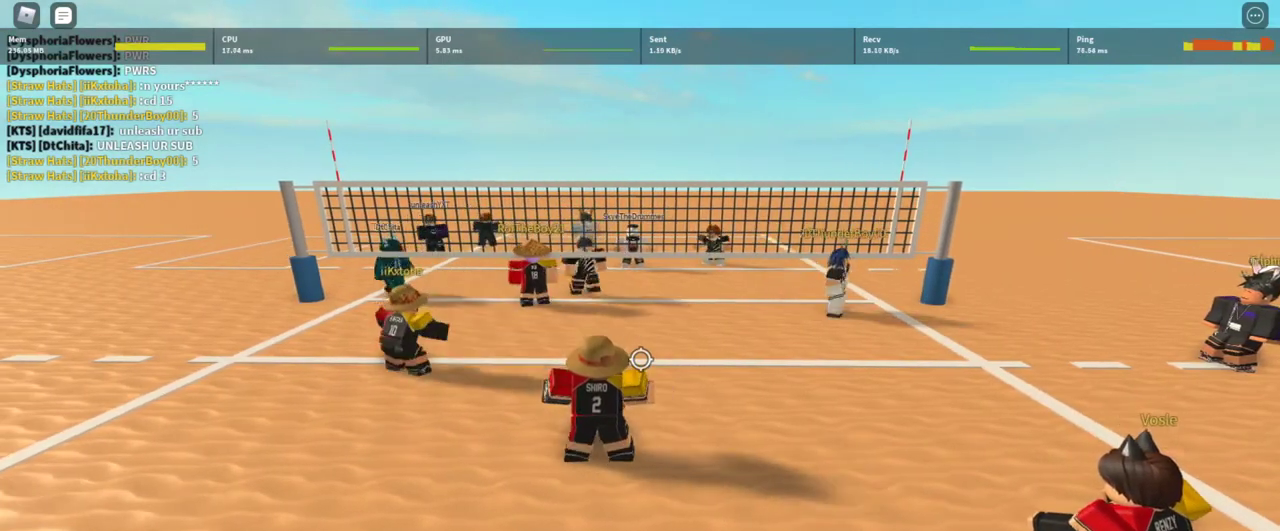
{"keys": [], "mouse": [], "events": [[300, "d", "down"], [333, "d", "up"]]}
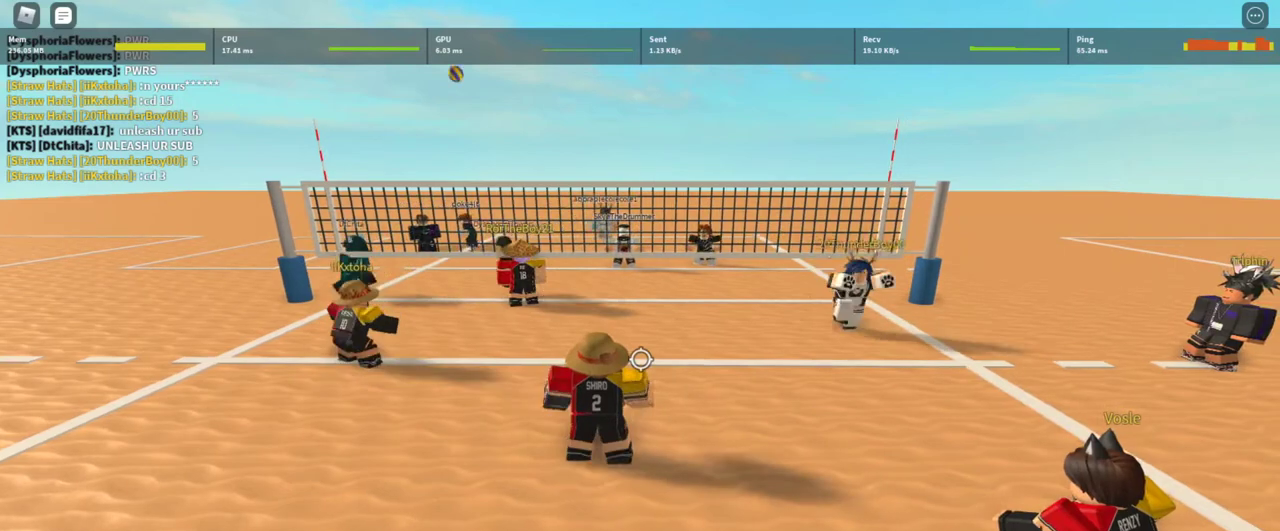
{"keys": [], "mouse": [], "events": []}
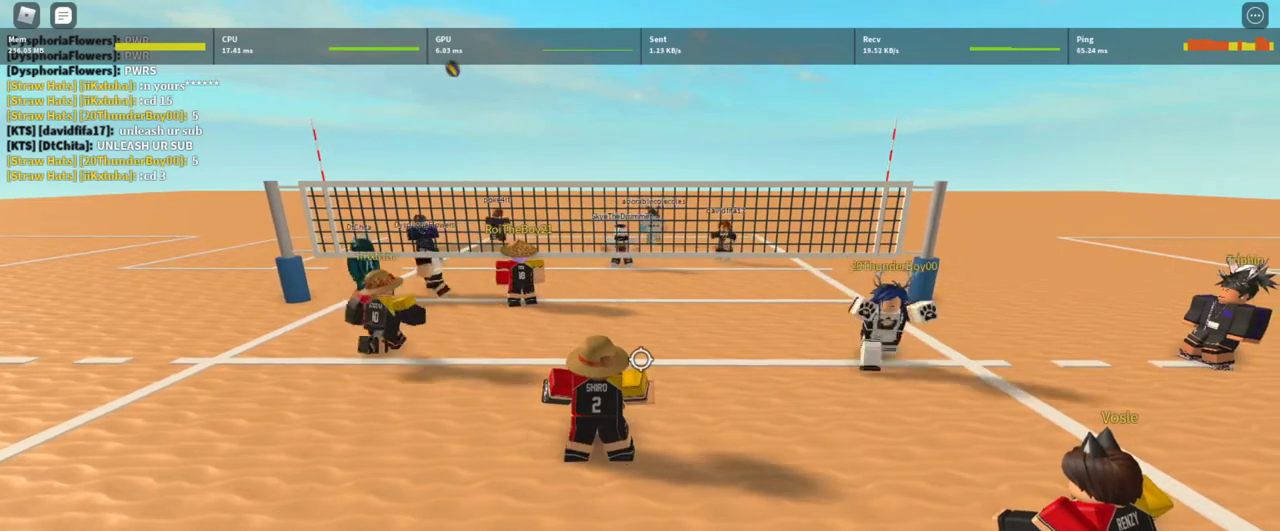
{"keys": ["a"], "mouse": [], "events": [[500, "a", "down"]]}
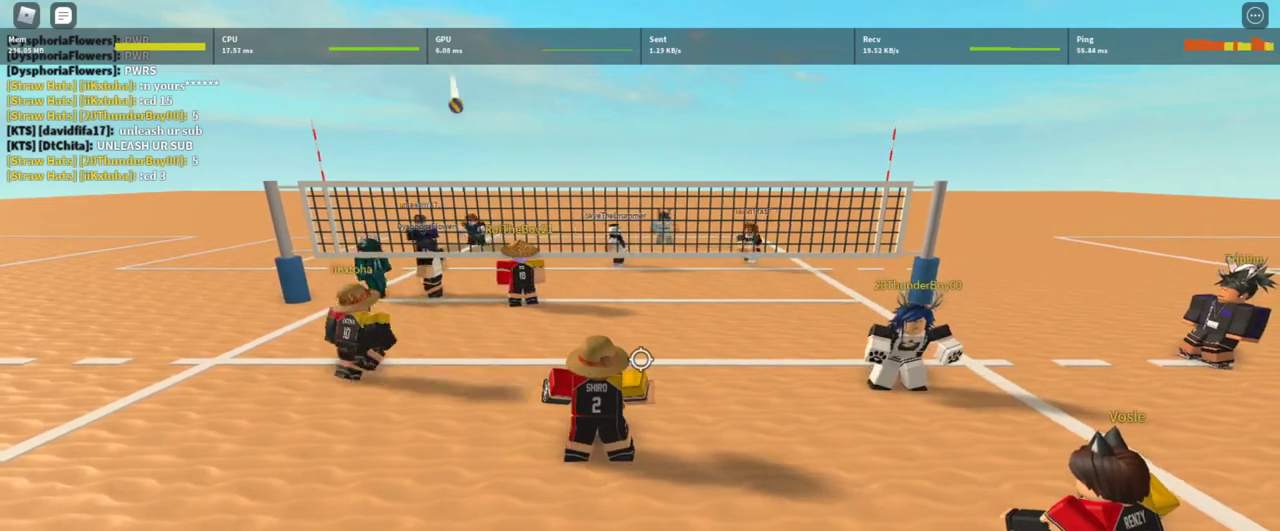
{"keys": [], "mouse": [], "events": [[100, "a", "up"]]}
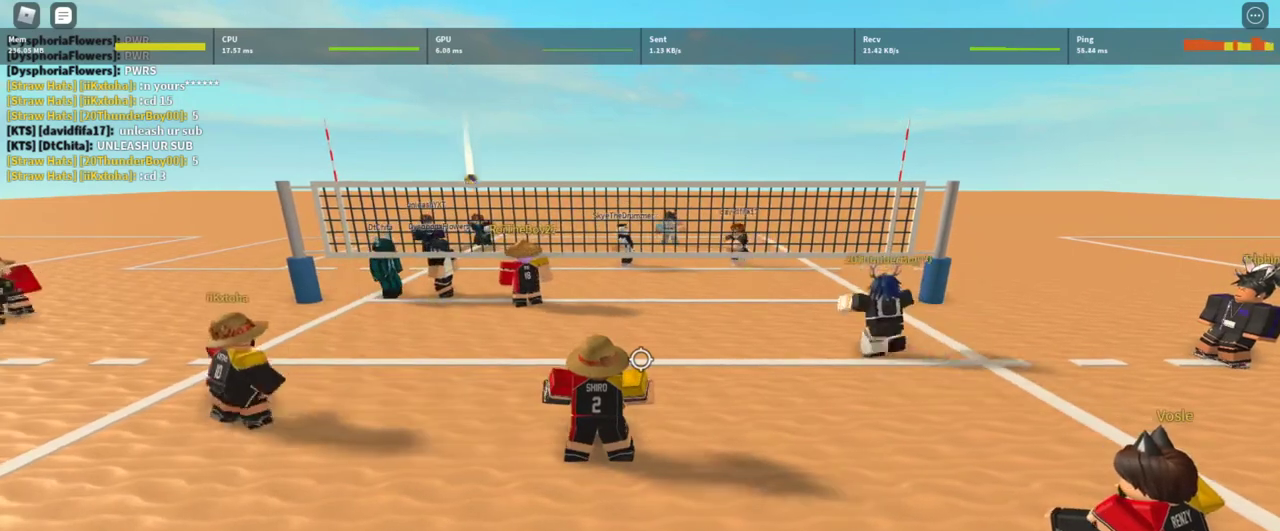
{"keys": [], "mouse": [], "events": [[33, "d", "down"], [133, "d", "up"]]}
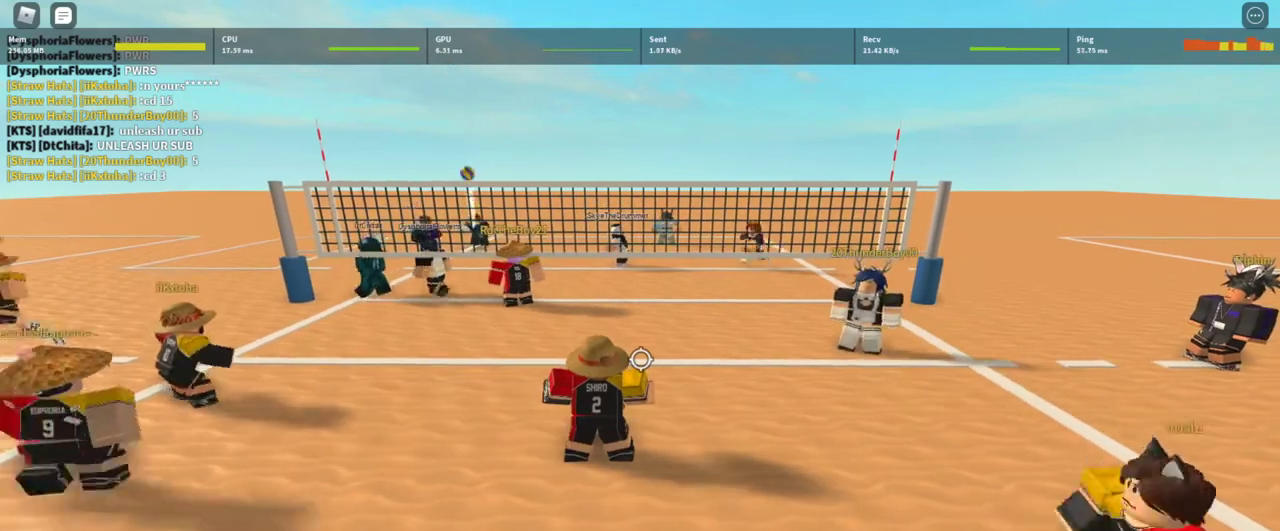
{"keys": [], "mouse": [], "events": []}
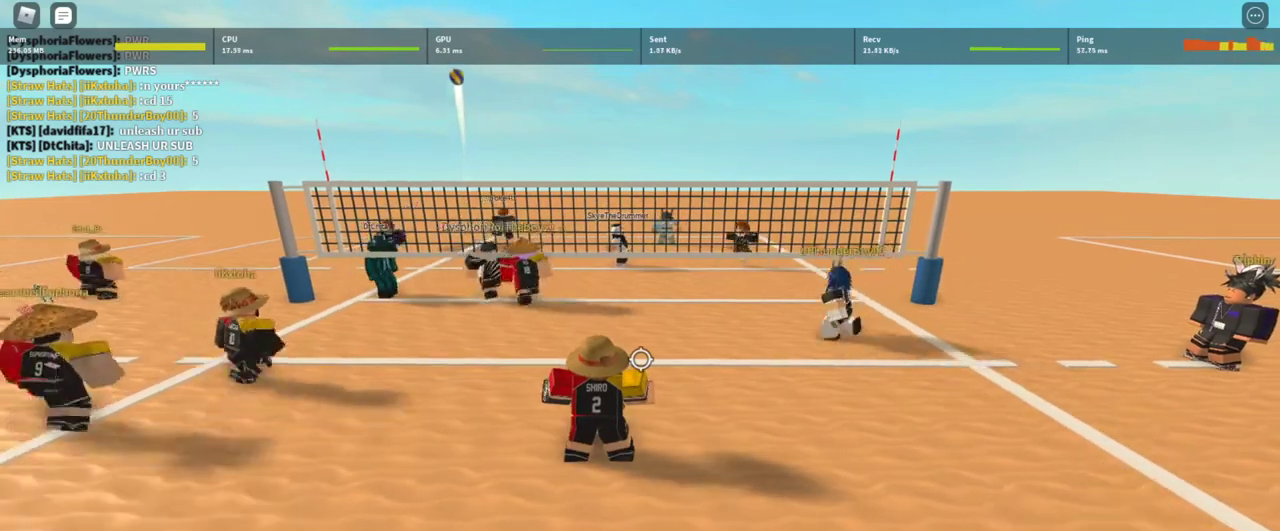
{"keys": ["t"], "mouse": [], "events": [[167, "t", "down"], [200, "t", "up"], [300, "t", "down"], [333, "t", "up"], [433, "t", "down"]]}
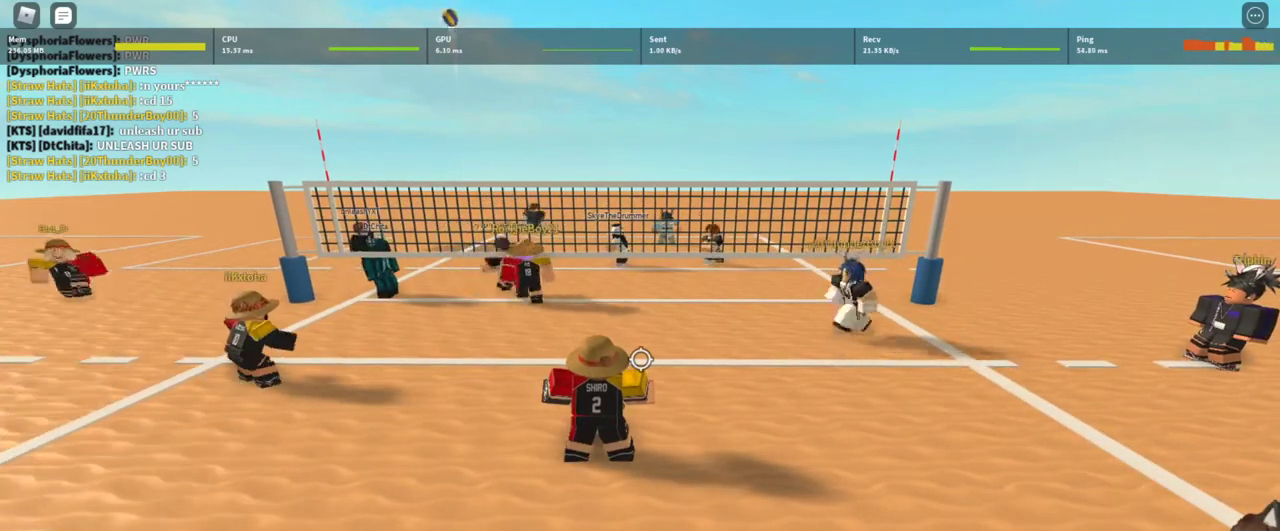
{"keys": [], "mouse": [], "events": [[33, "t", "up"], [67, "t", "down"], [167, "t", "up"], [267, "t", "down"], [300, "t", "up"], [400, "t", "down"], [433, "t", "up"]]}
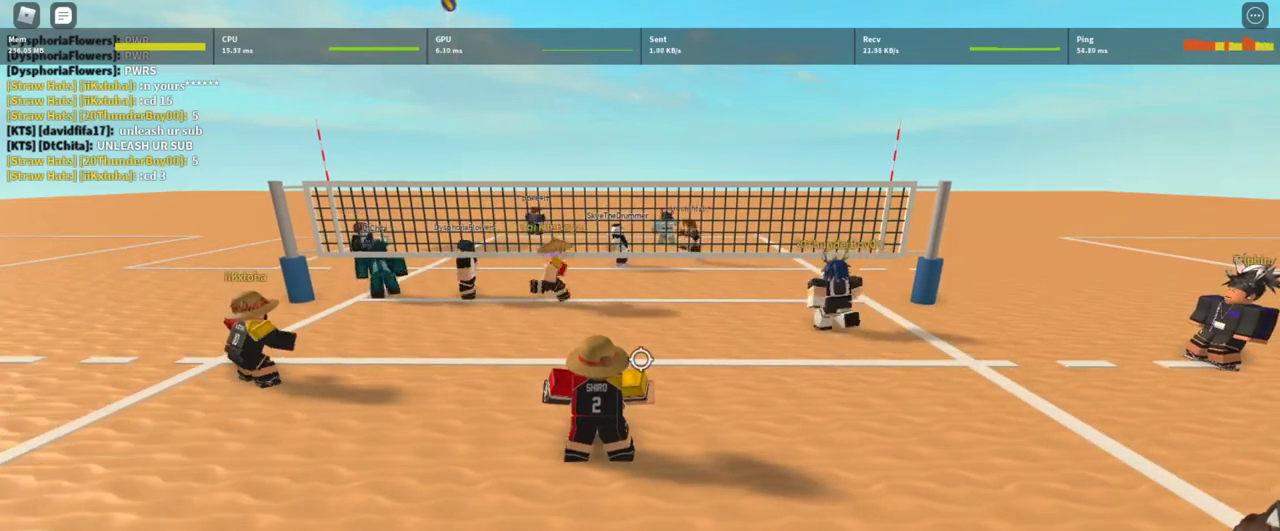
{"keys": [], "mouse": [], "events": [[33, "t", "down"], [100, "t", "up"]]}
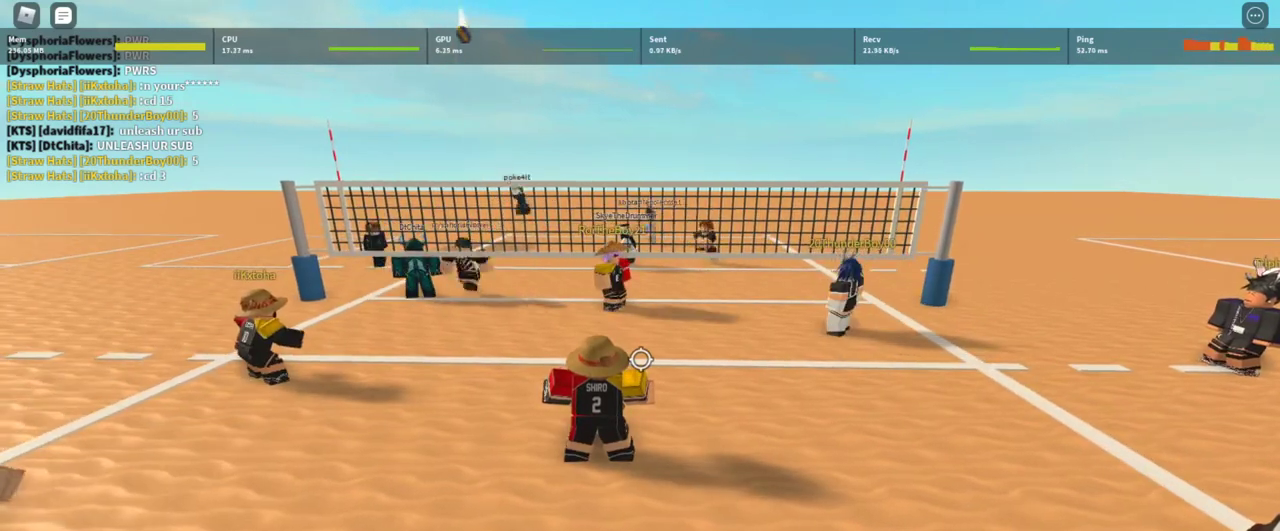
{"keys": [], "mouse": ["left"], "events": [[133, "mouse_left", "down"], [233, "mouse_left", "up"], [333, "mouse_left", "down"], [433, "mouse_left", "up"], [467, "mouse_left", "down"]]}
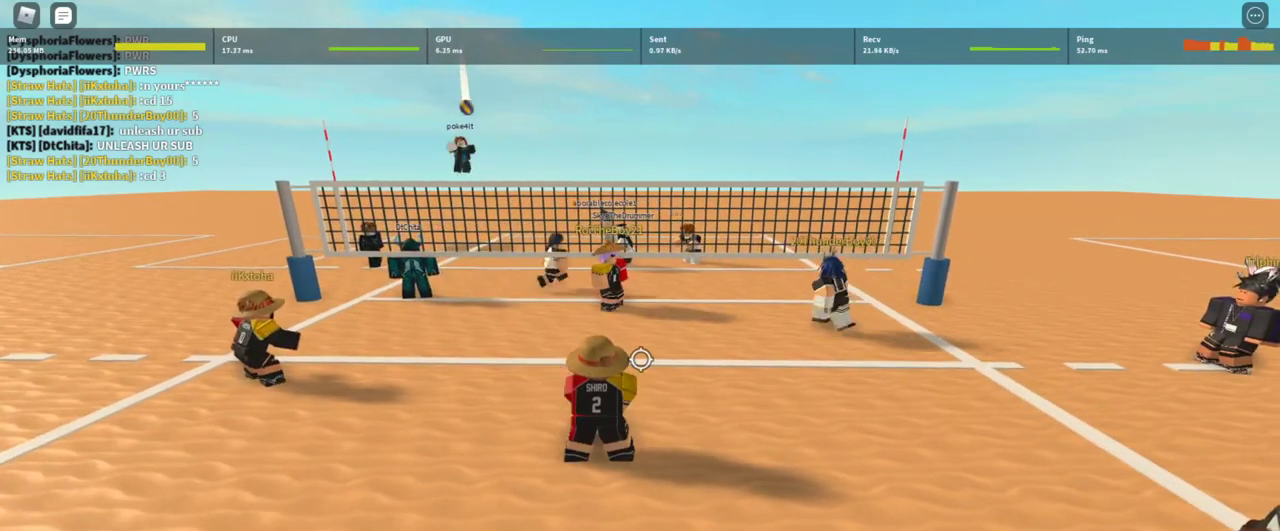
{"keys": ["a"], "mouse": ["left"], "events": [[100, "mouse_left", "up"], [167, "mouse_left", "down"], [267, "mouse_left", "up"], [300, "a", "down"], [300, "mouse_left", "down"], [400, "mouse_left", "up"], [433, "mouse_left", "down"]]}